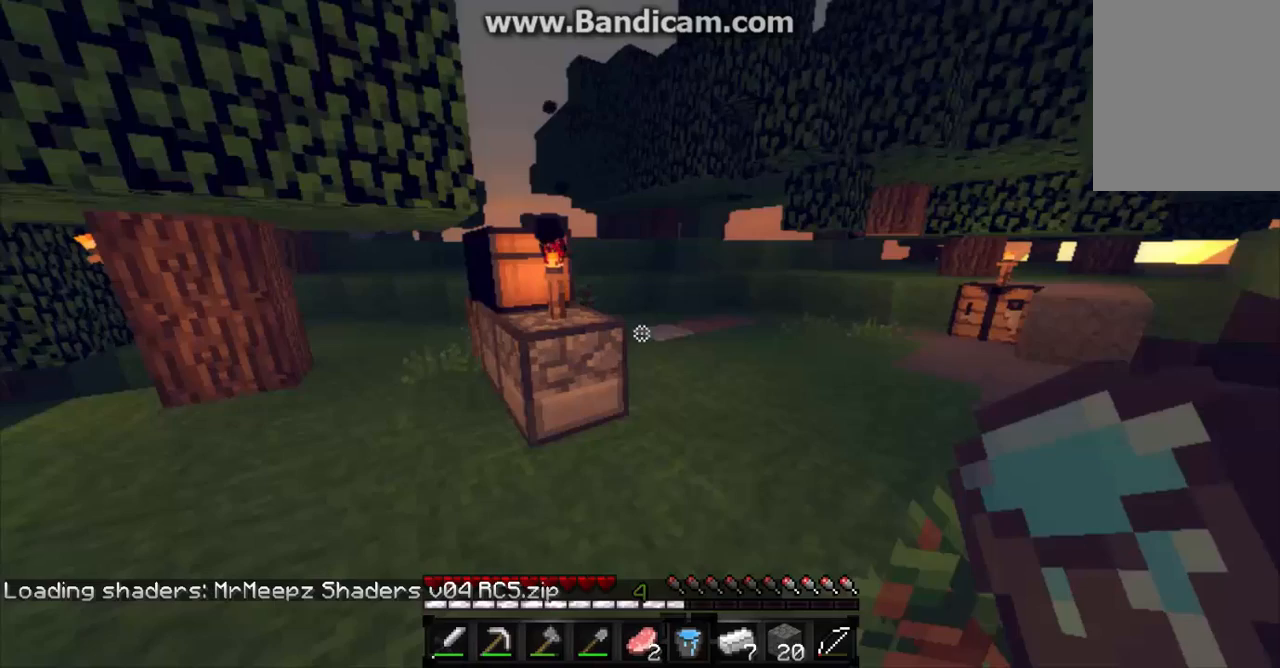
Gameplay with keyboard and mouse; each line is a JSON object with the keys and mouse buttons held at the frame after it. "events" lists presses ("down") and releases ("up") of "a", "d", "s", "w", "mouse_left" and "mouse_right" between this image and that frame as [ms after this image, input, new state], when the widget could be followed in between. "mouse_left", "mouse_right" = the "left", "right" buttons of the "mouse" list. No other keys are recorded. Fast repeated clicks can show as one long hold. Mouse movement is not recorded.
{"keys": [], "mouse": [], "events": []}
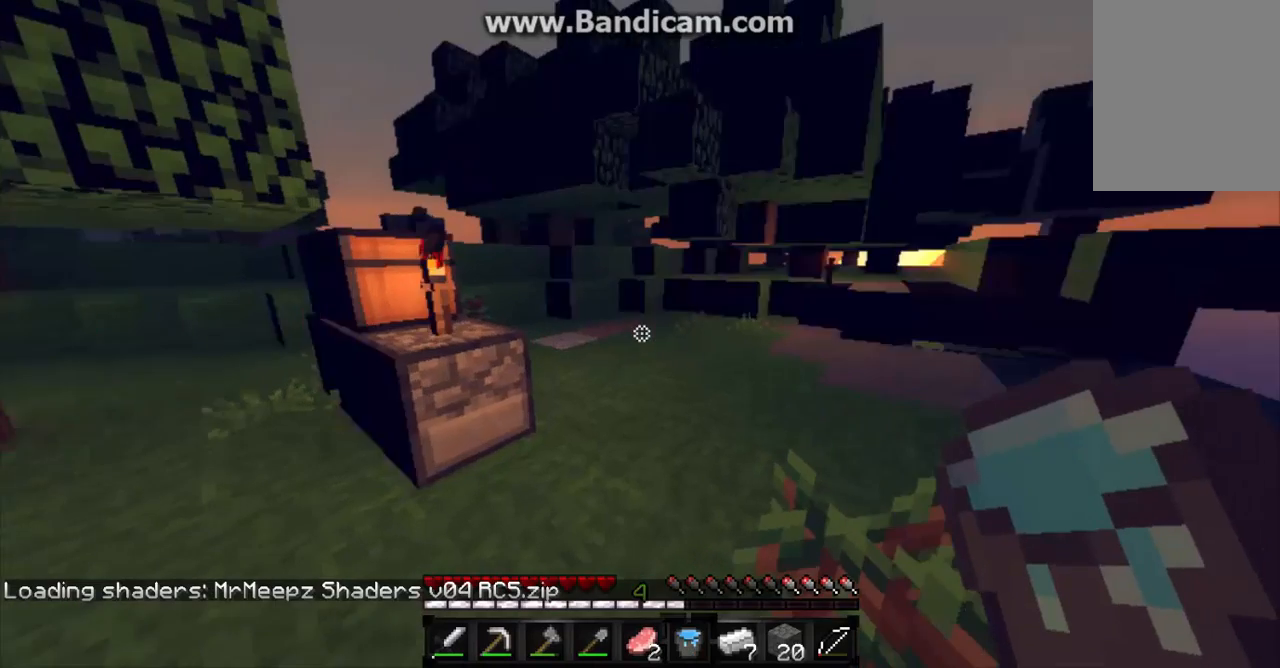
{"keys": [], "mouse": [], "events": []}
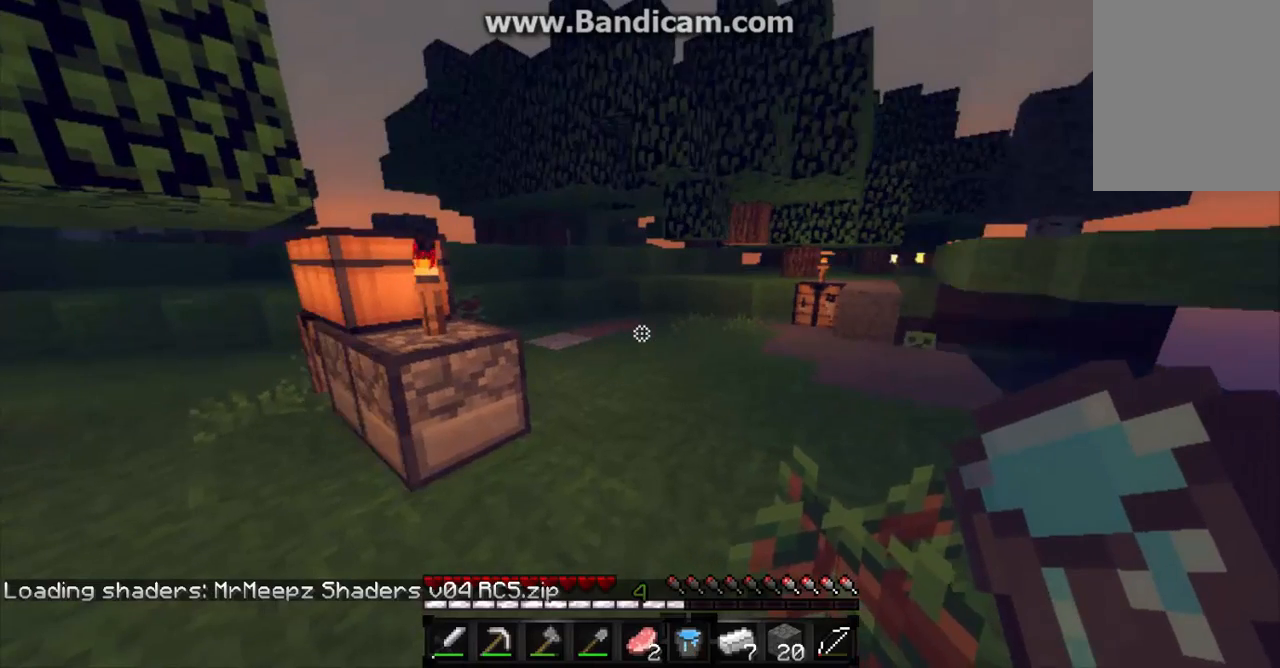
{"keys": [], "mouse": [], "events": []}
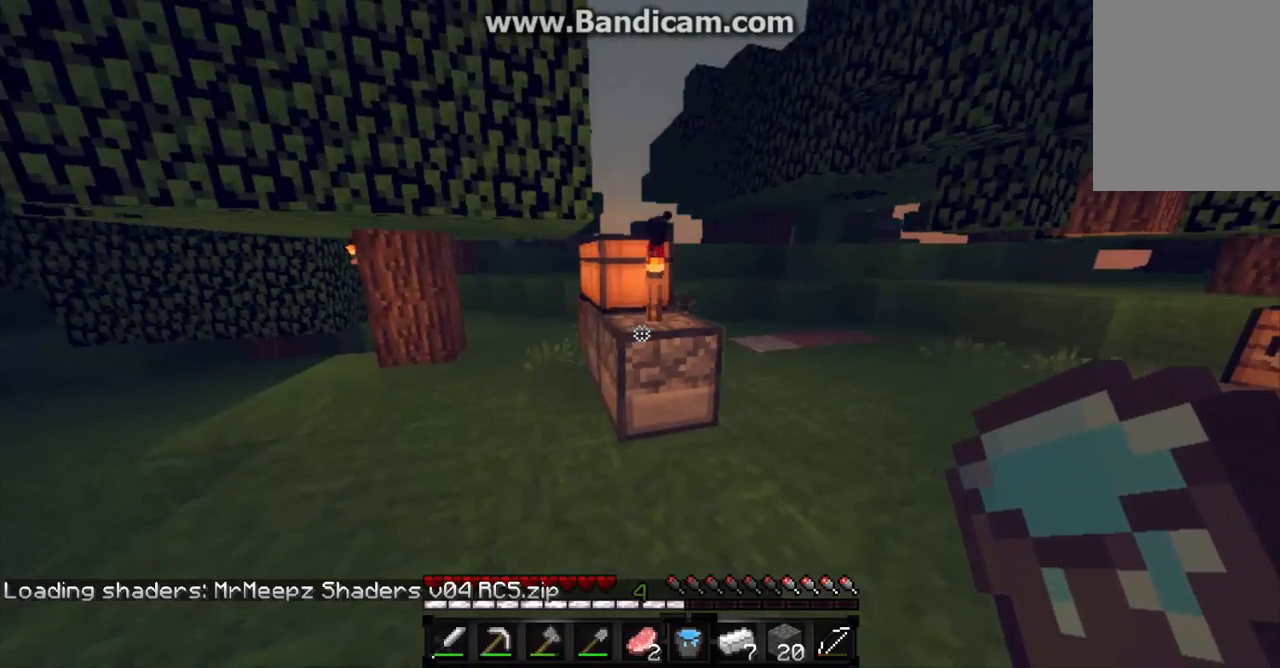
{"keys": [], "mouse": [], "events": []}
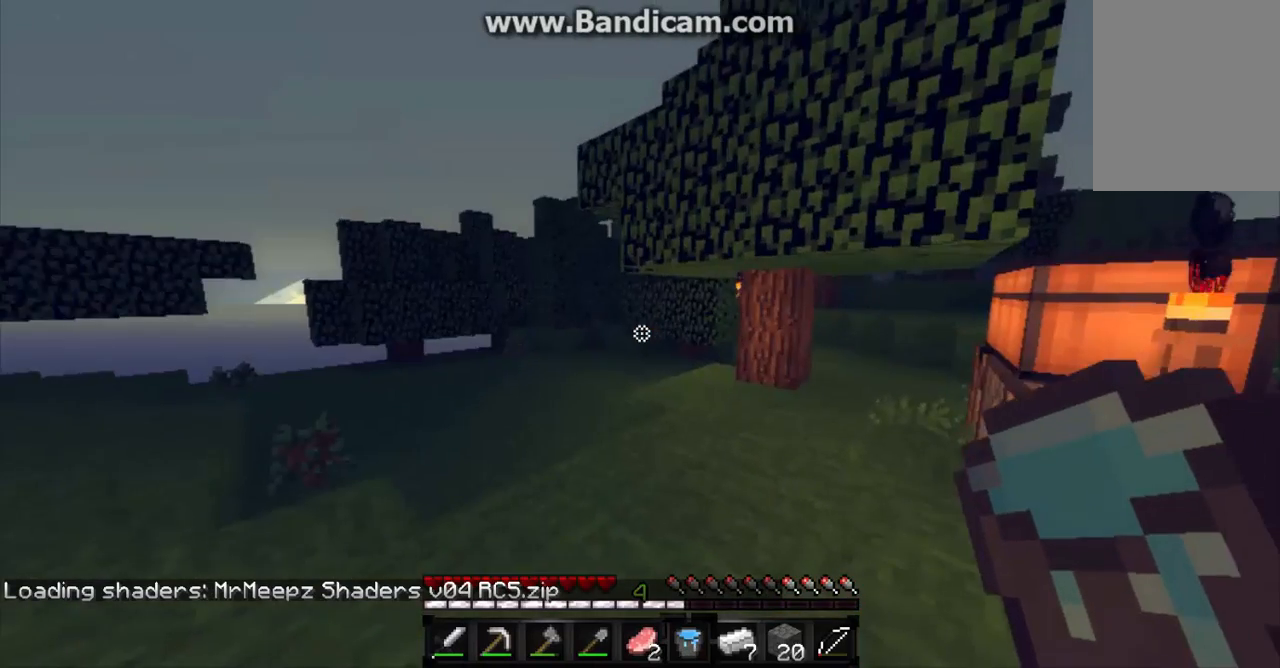
{"keys": [], "mouse": [], "events": []}
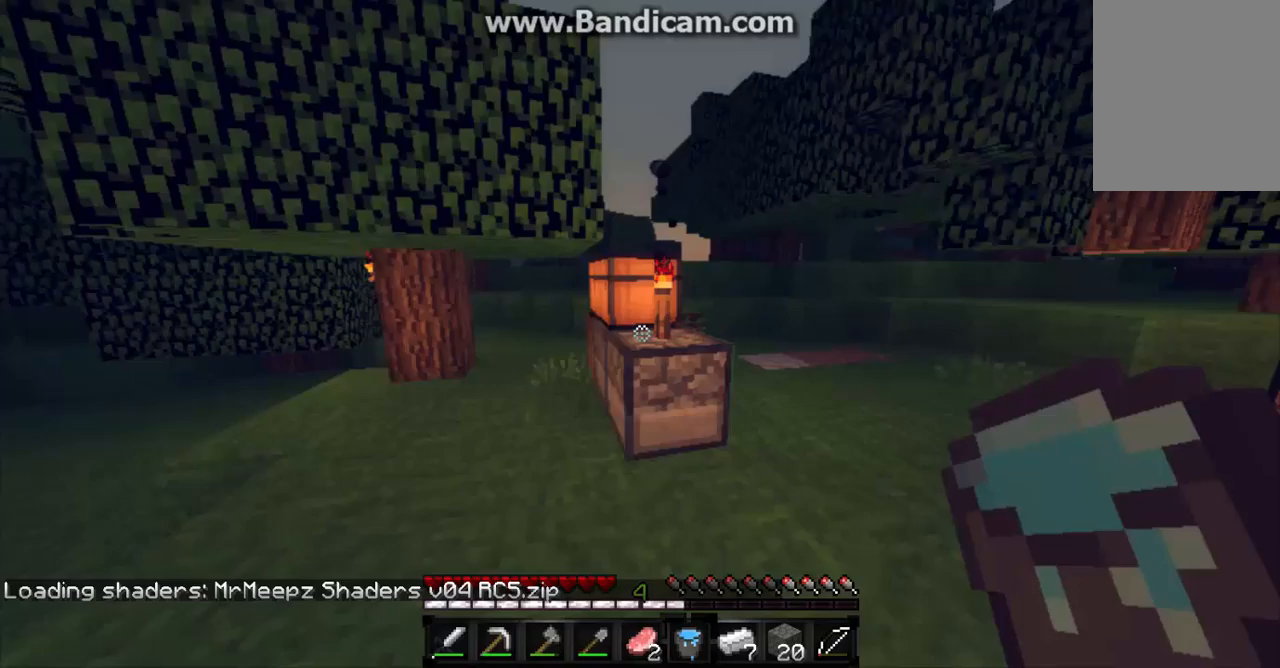
{"keys": [], "mouse": [], "events": []}
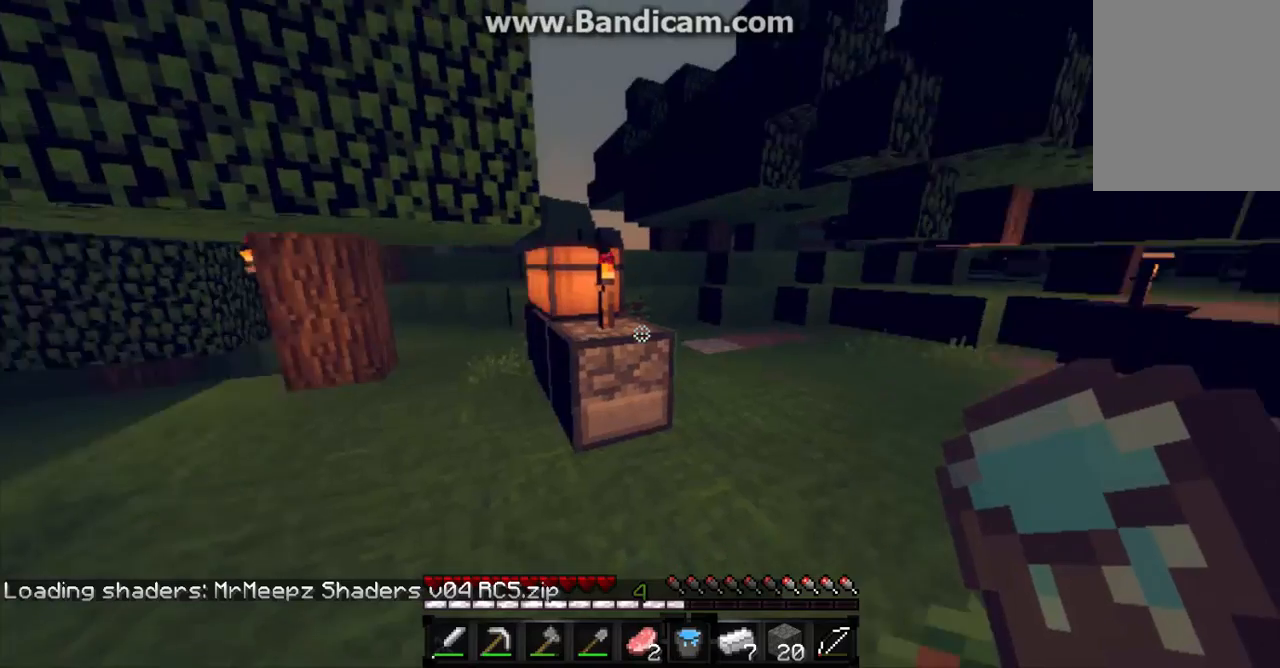
{"keys": [], "mouse": [], "events": []}
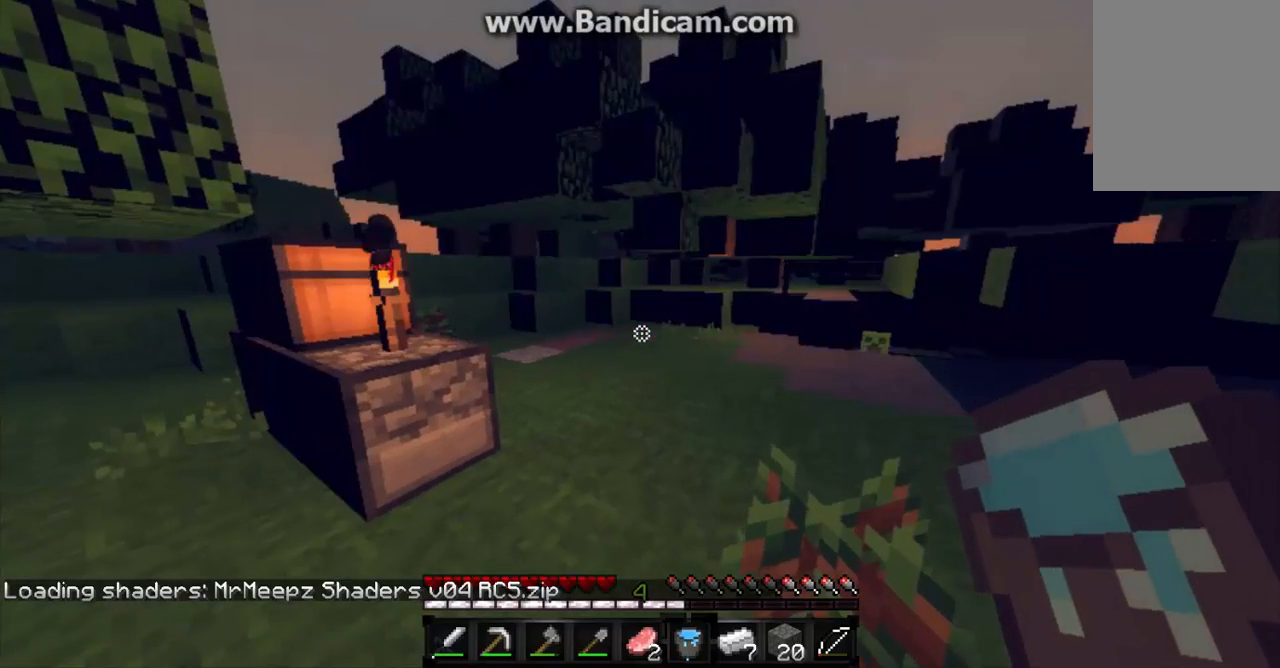
{"keys": ["w"], "mouse": [], "events": [[433, "w", "down"]]}
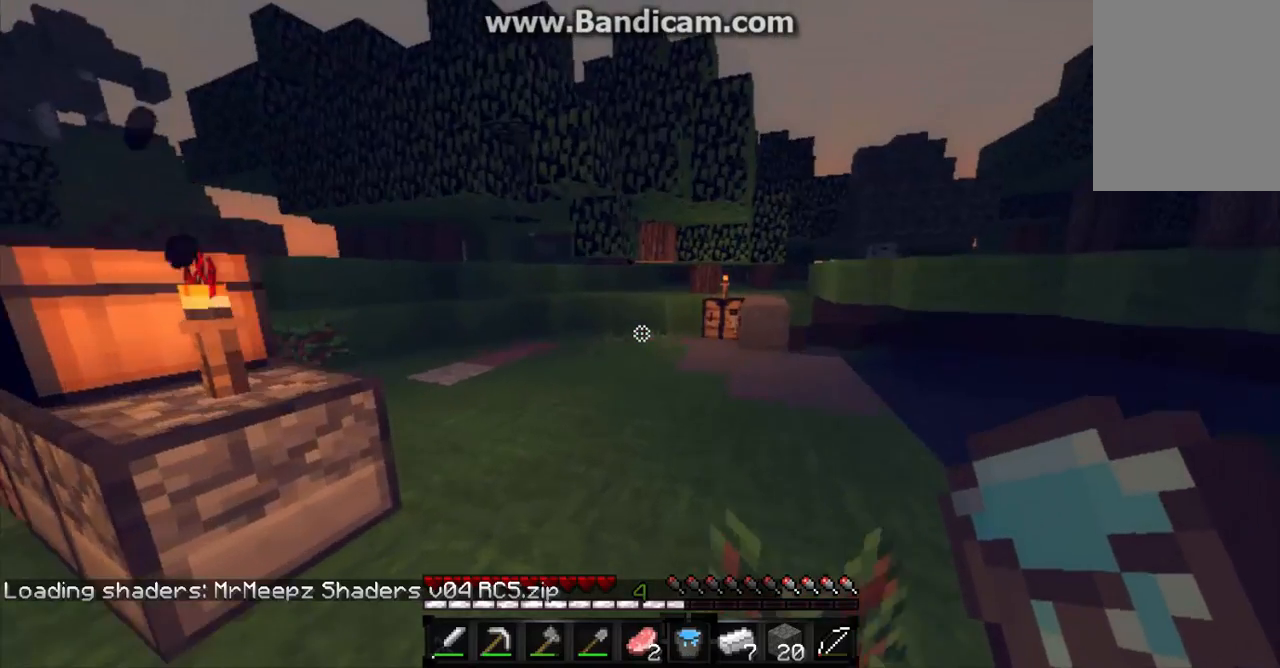
{"keys": ["w"], "mouse": [], "events": []}
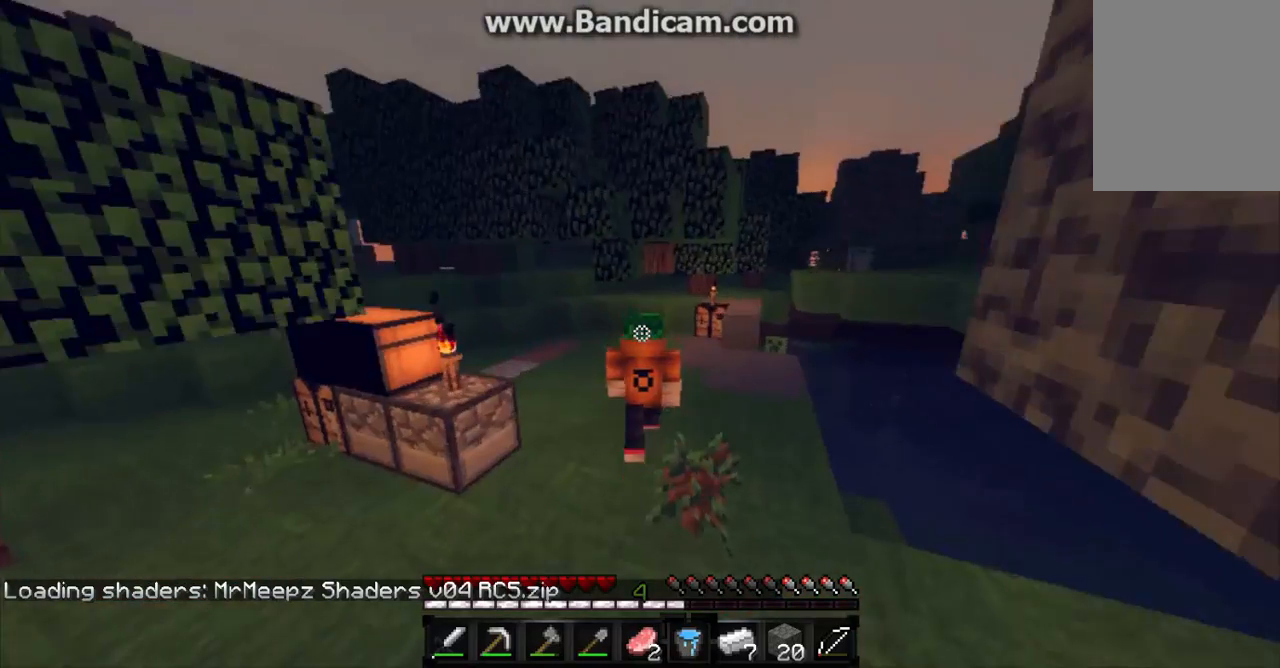
{"keys": [], "mouse": [], "events": [[100, "w", "up"]]}
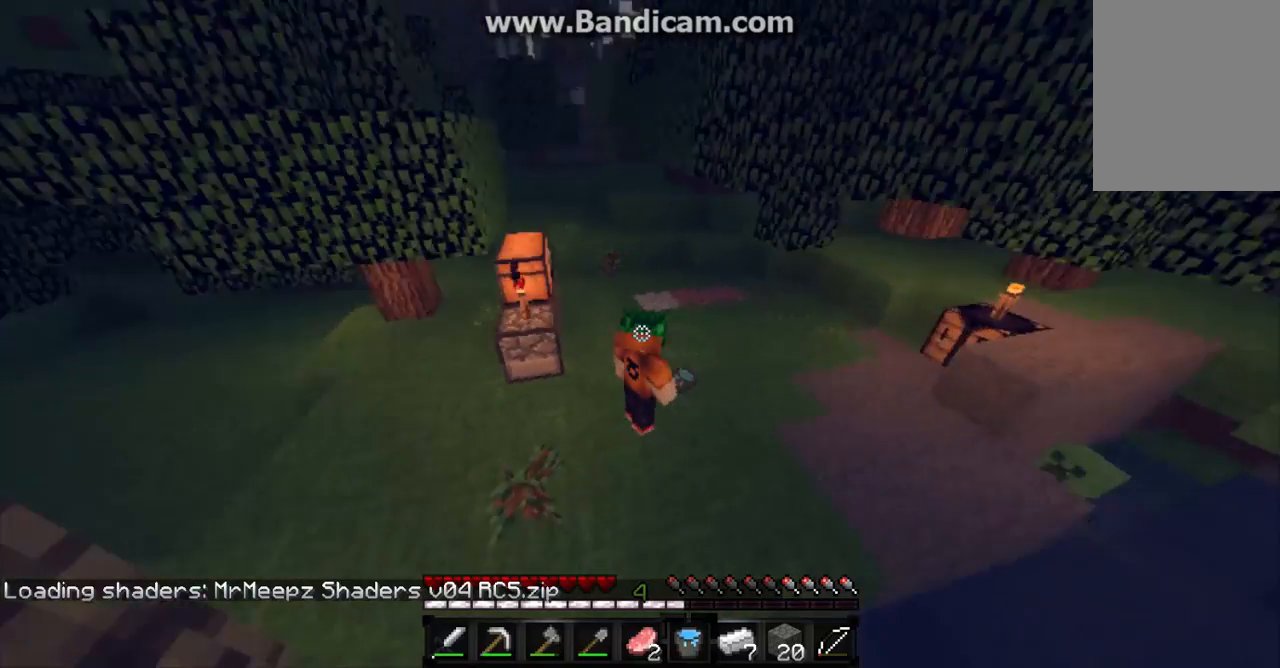
{"keys": ["a", "w"], "mouse": [], "events": [[133, "a", "down"], [300, "w", "down"]]}
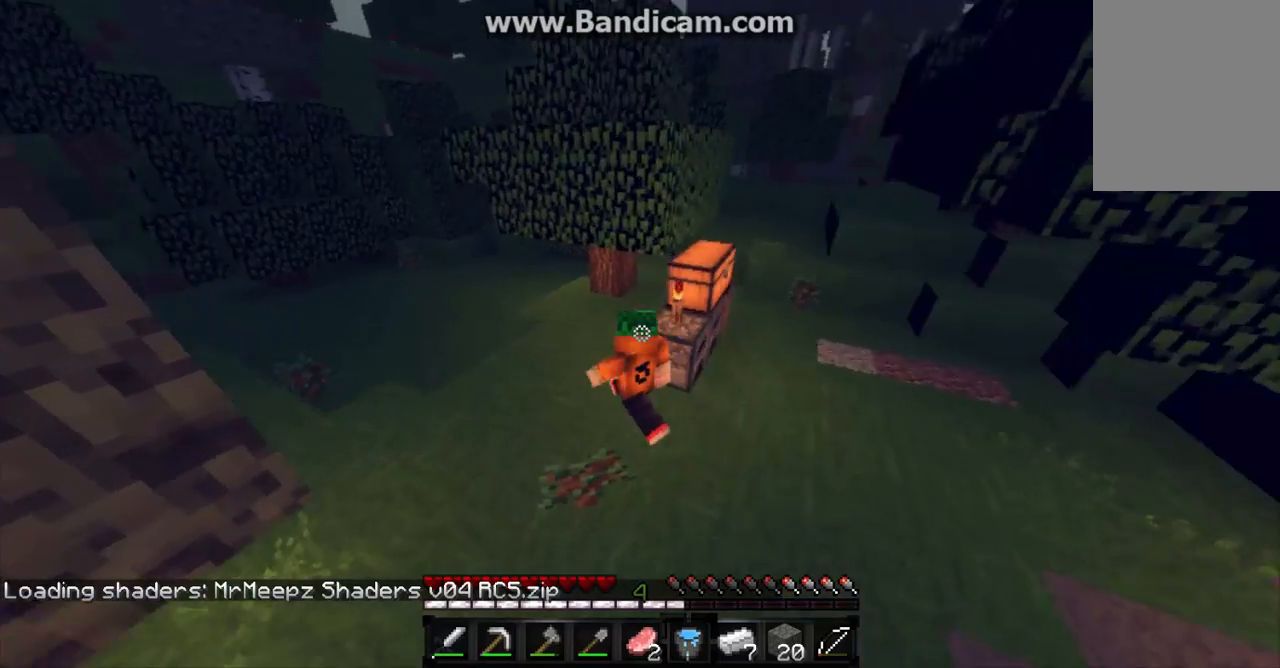
{"keys": ["a", "s"], "mouse": [], "events": [[300, "w", "up"], [433, "s", "down"]]}
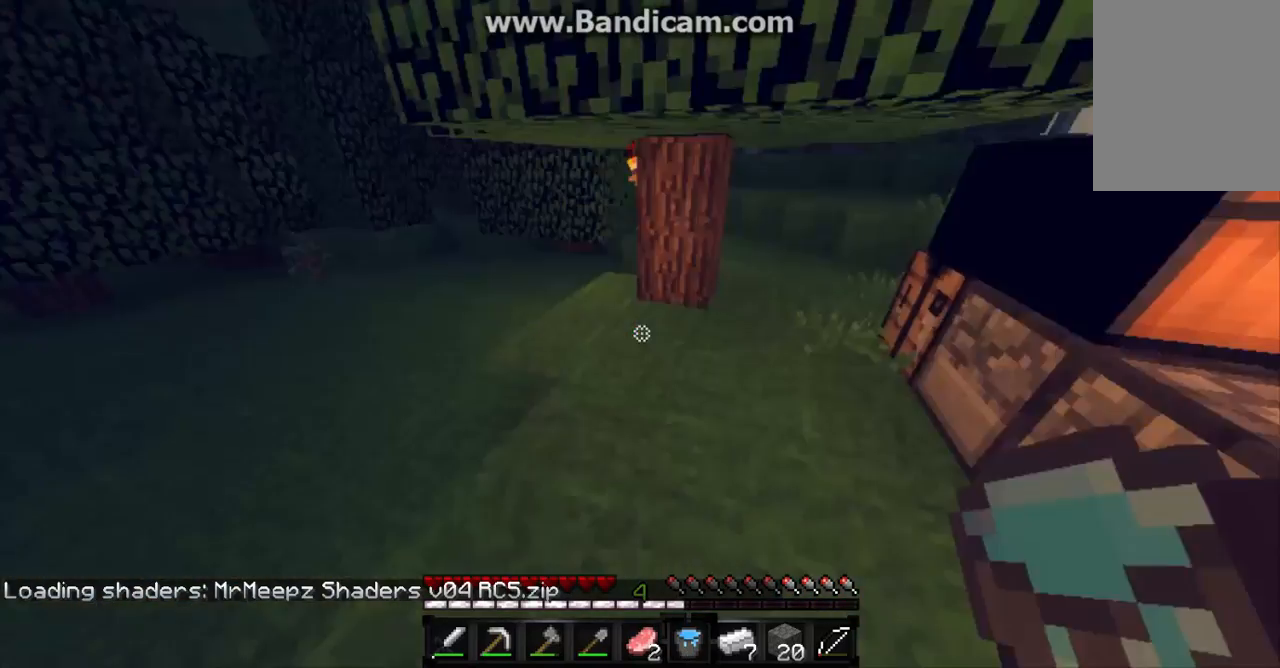
{"keys": [], "mouse": [], "events": [[33, "a", "up"], [167, "d", "down"], [233, "s", "up"], [400, "d", "up"]]}